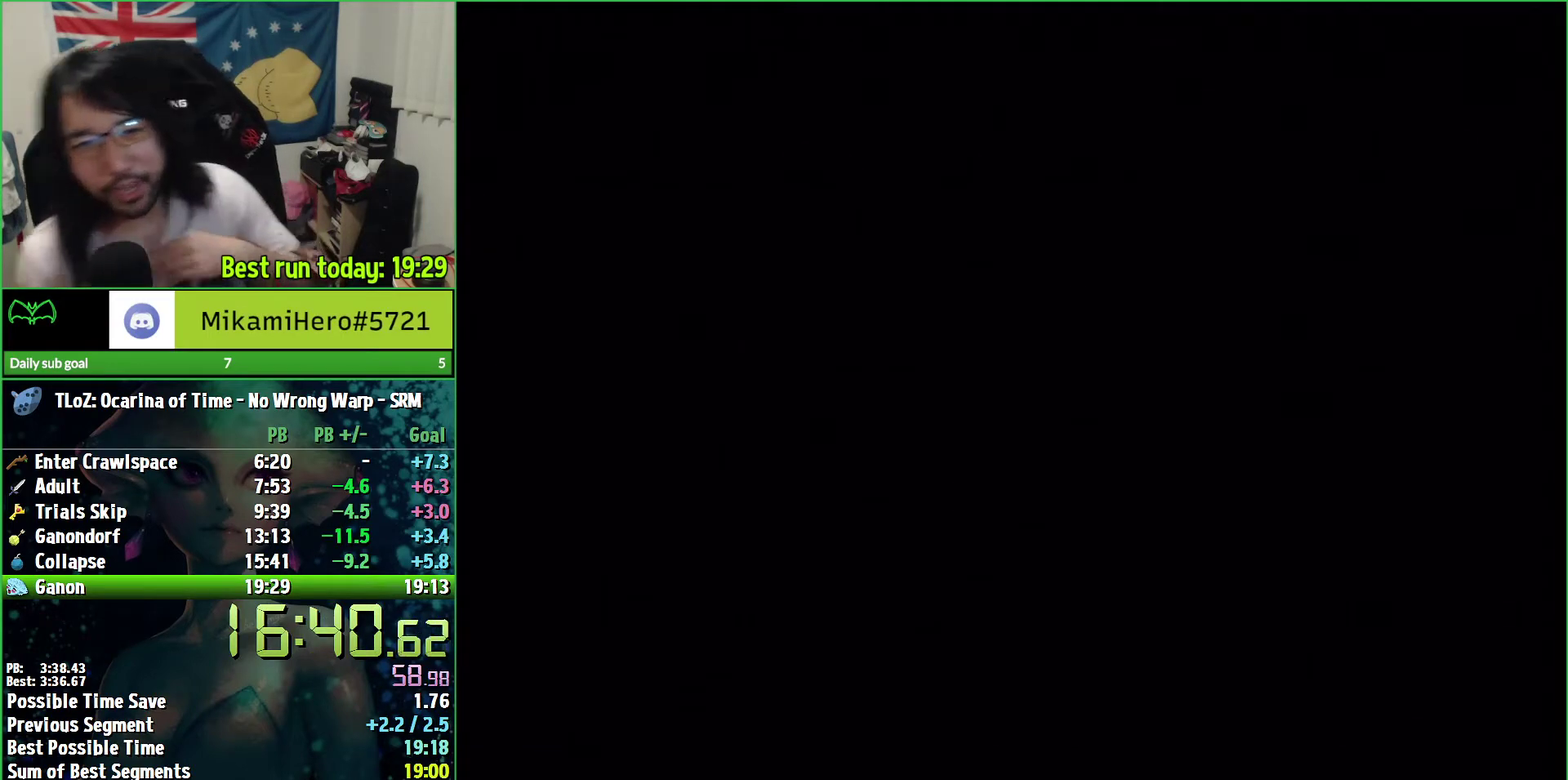
Gameplay with a controller (Nintendo layout); each line is a JSON object with the inputs held at the frame after it. "events" lists button and stick changes between this image and that frame as [ms after this image, input, new state], when the widget could be followed in between. Not read: L3 R2 R3.
{"buttons": ["B"], "left_stick": "center", "right_stick": "center", "events": [[500, "B", "down"]]}
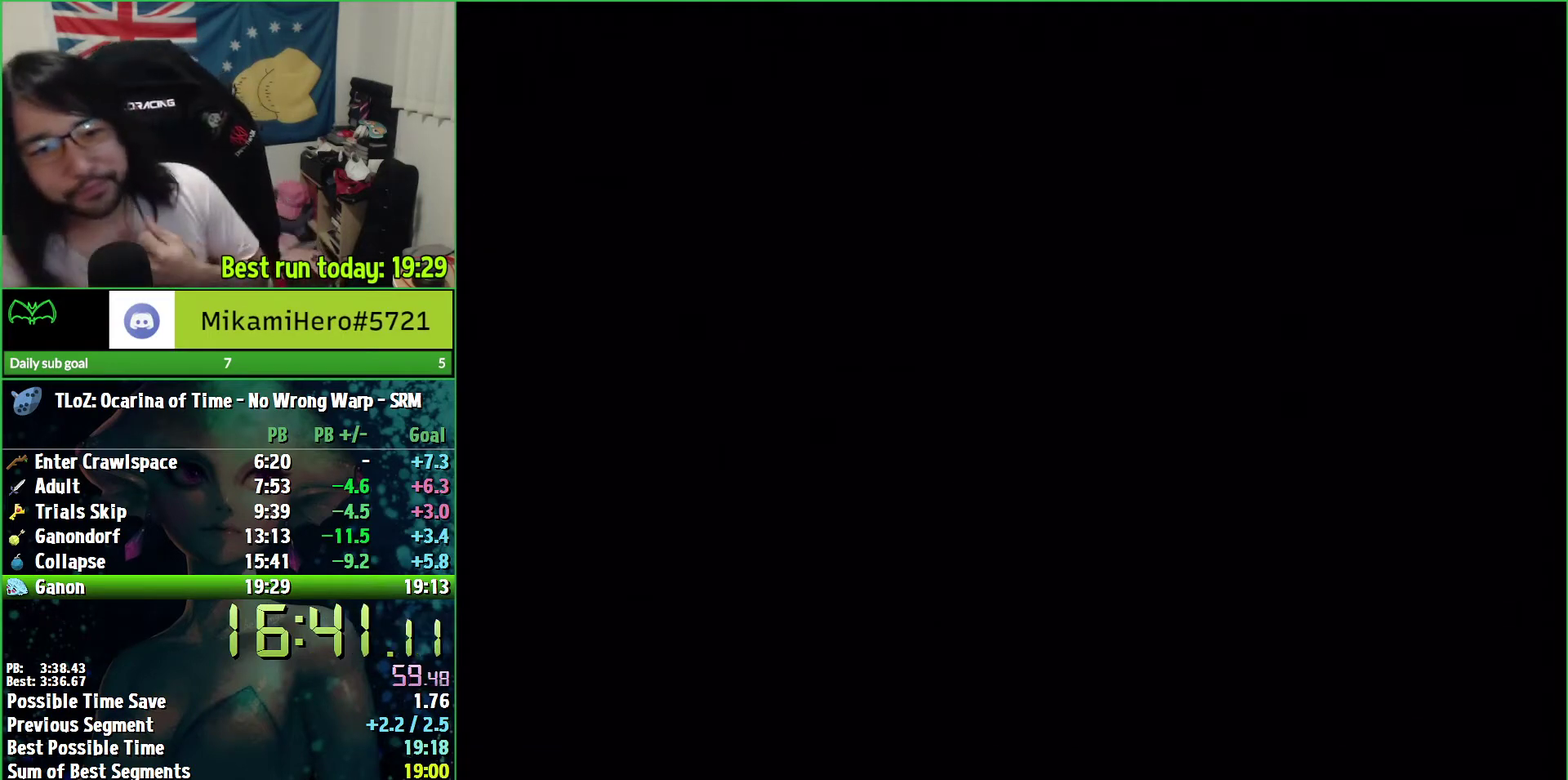
{"buttons": [], "left_stick": "center", "right_stick": "center", "events": [[100, "B", "up"], [167, "B", "down"], [233, "B", "up"], [333, "B", "down"], [400, "B", "up"]]}
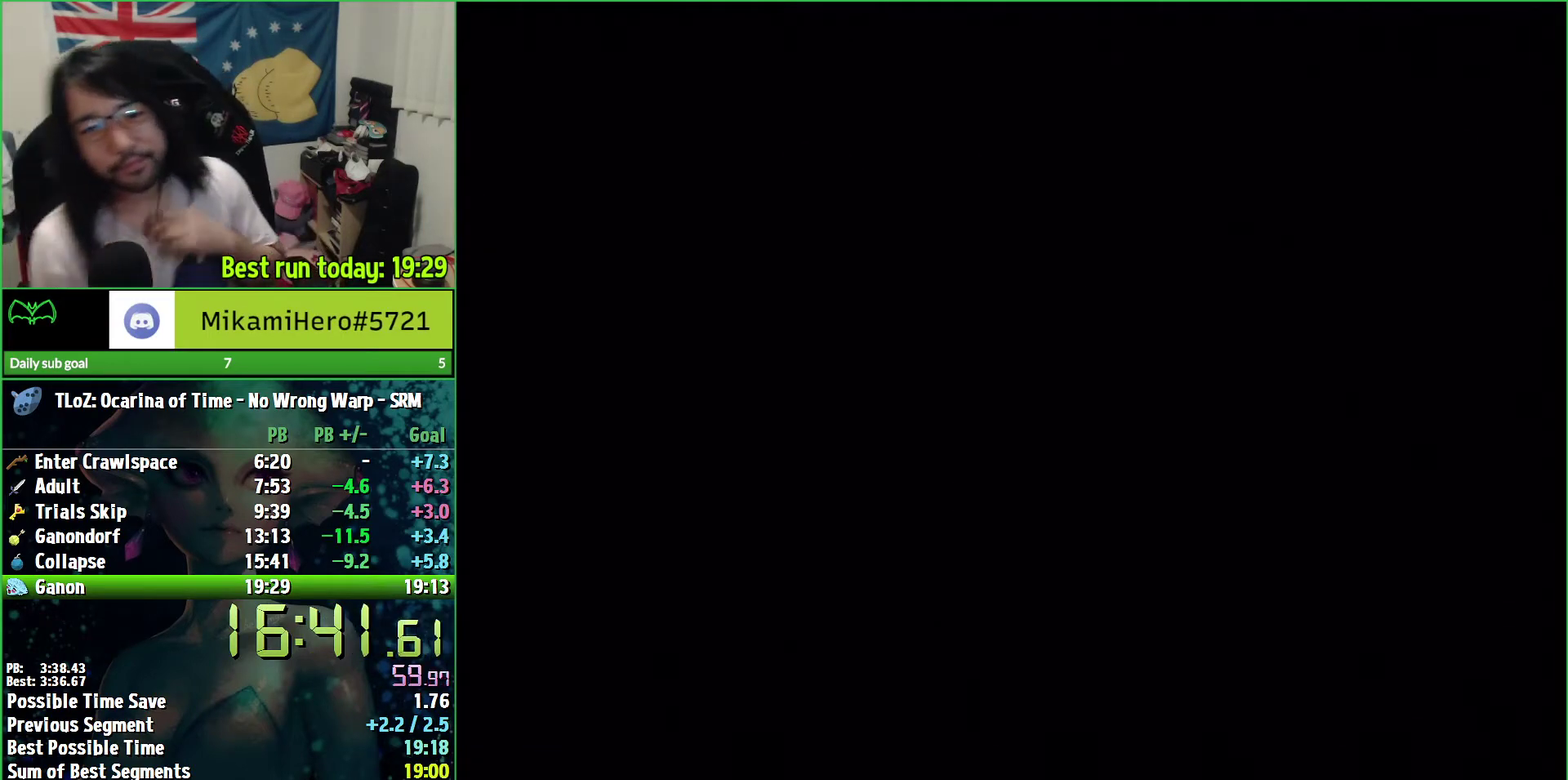
{"buttons": [], "left_stick": "center", "right_stick": "center", "events": [[433, "B", "down"], [500, "B", "up"]]}
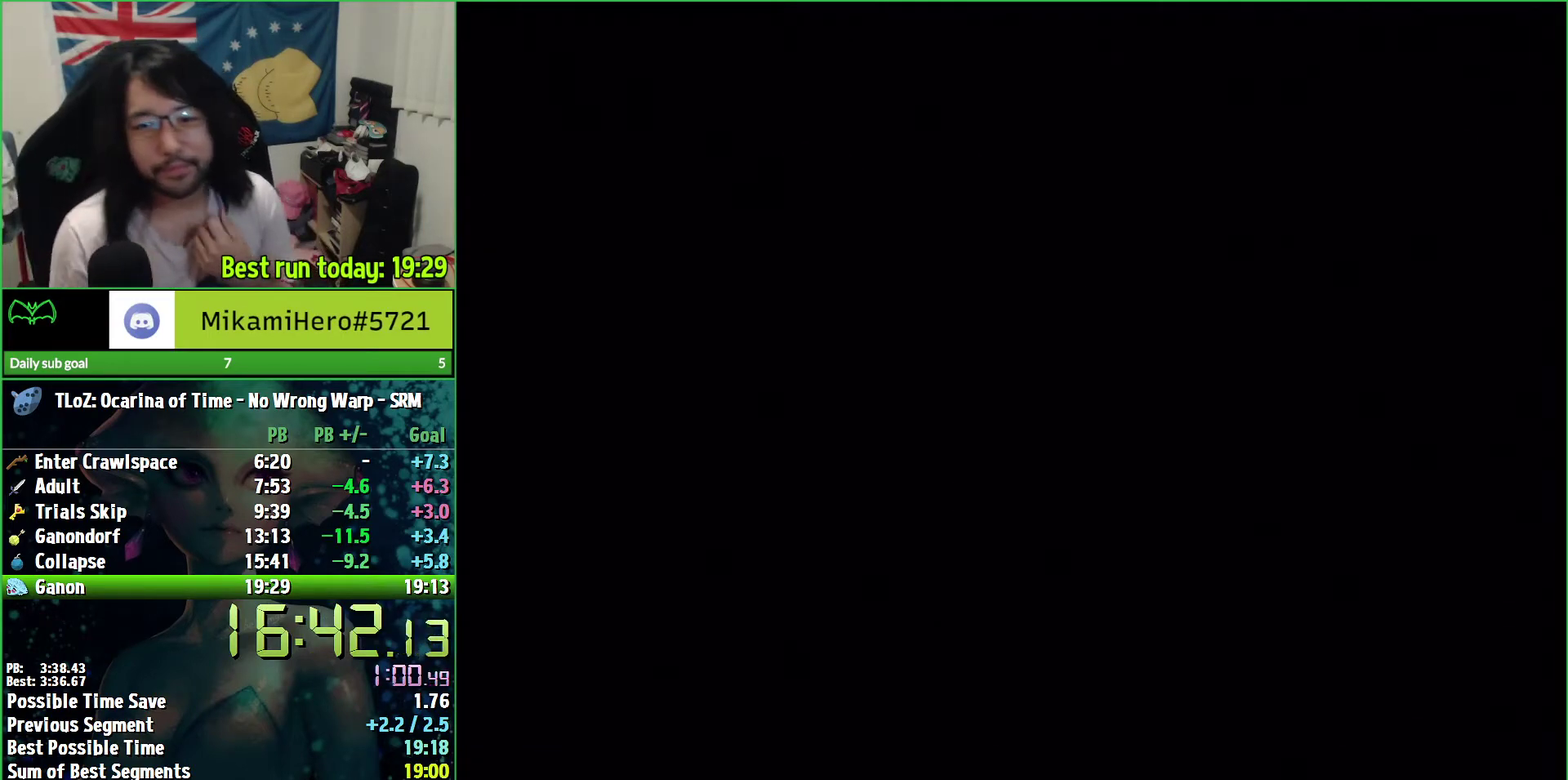
{"buttons": ["B"], "left_stick": "center", "right_stick": "center", "events": [[167, "B", "down"], [233, "B", "up"], [500, "B", "down"]]}
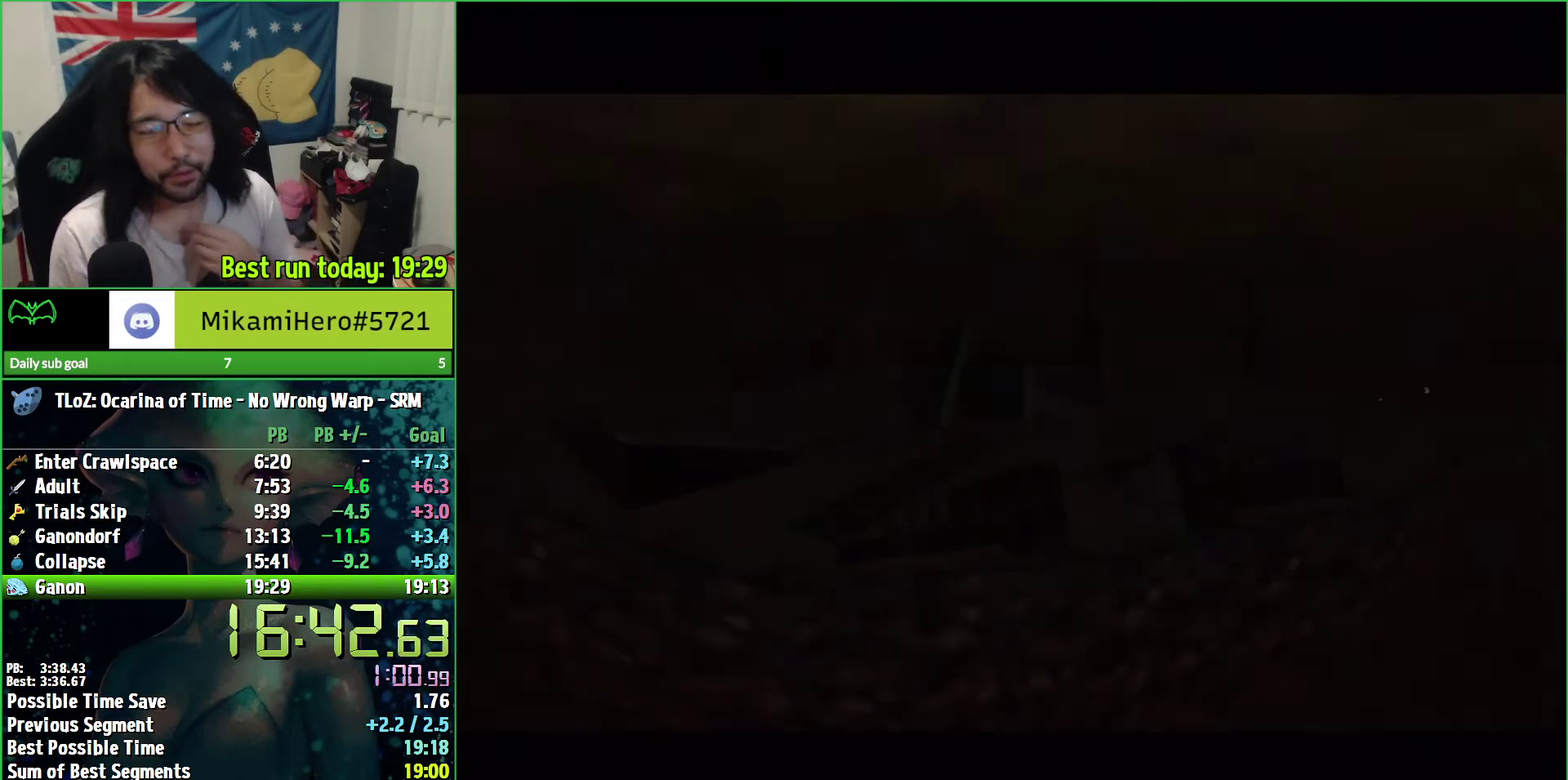
{"buttons": ["B"], "left_stick": "center", "right_stick": "center", "events": [[67, "B", "up"], [467, "B", "down"]]}